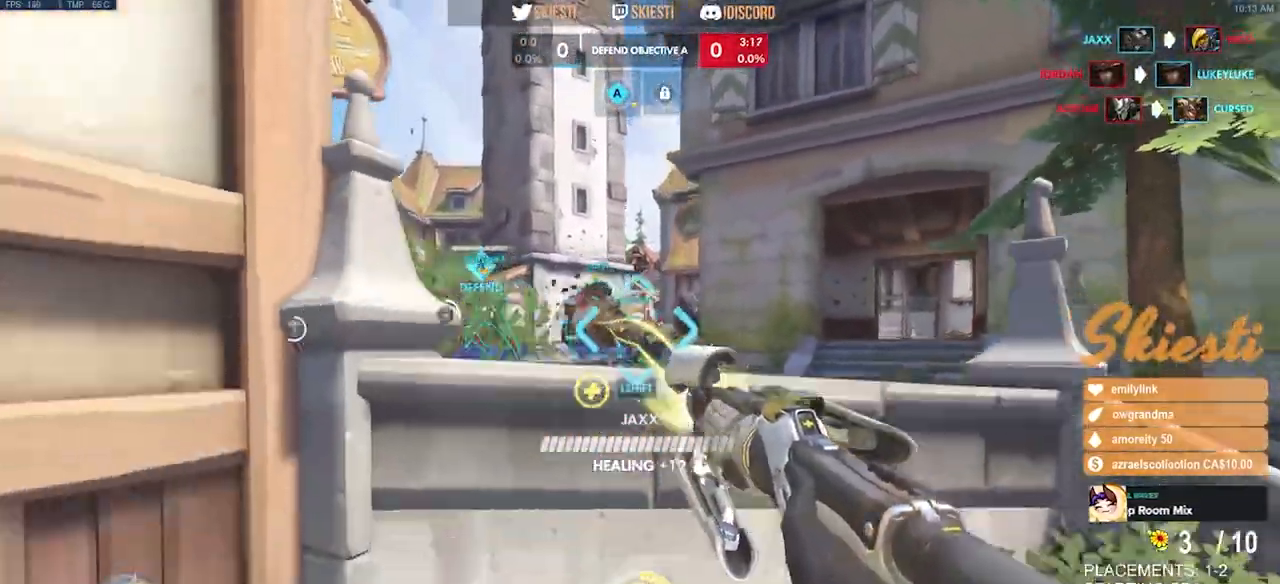
Gameplay with keyboard and mouse; each line is a JSON object with the keys and mouse buttons held at the frame after it. "events" lists presses ("down") and releases ("up") of "a", "ctrl", "d", "e", "q", "s", "shift", "space", "w", "mouse_left", "mouse_wheel", "mouse_right", "mouse_mb4" and "mouse_mb5" between this image and that frame as [ms after this image, input, new state], when the widget could be followed in between. "mouse_left", "mouse_wheel", "mouse_right", "mouse_mb4", "mouse_mb5" = the "left", "wheel", "right", "mb4", "mb5" buttons of the "mouse" list. No other keys are recorded. "wheel" means that the mouse wheel is clicked or scrolled. Mouse movement is not recorded.
{"keys": ["d", "s", "shift", "space"], "mouse": ["left", "right"], "events": [[184, "space", "down"], [267, "d", "down"], [267, "mouse_left", "down"], [350, "shift", "down"]]}
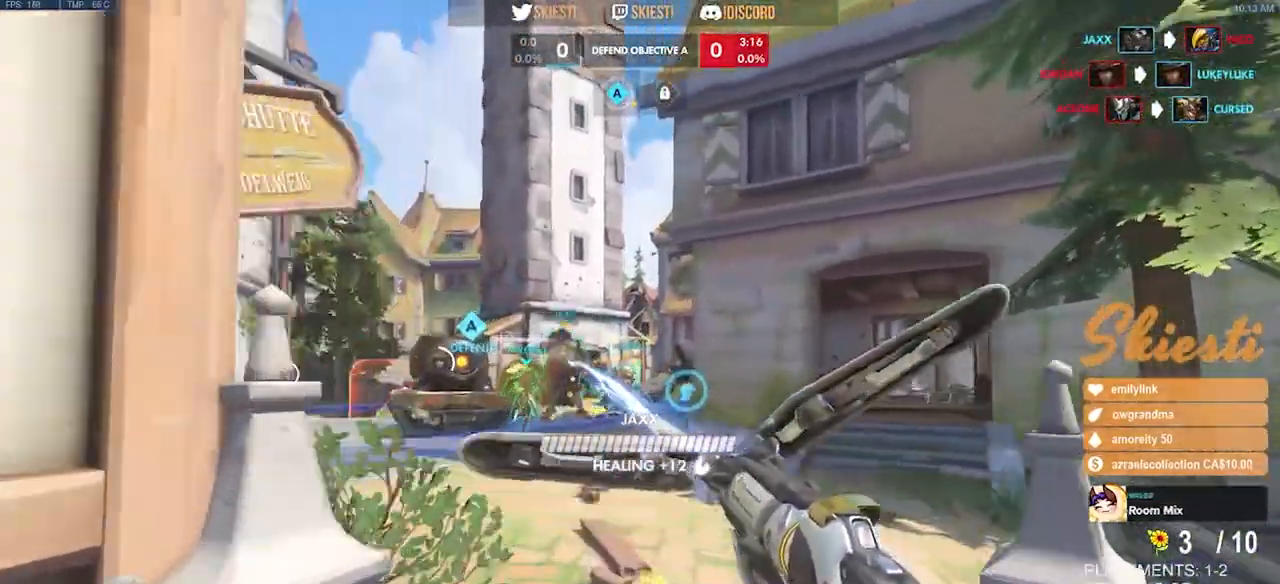
{"keys": ["d", "w"], "mouse": ["left"], "events": [[17, "space", "up"], [50, "s", "up"], [234, "mouse_right", "up"], [267, "shift", "up"], [484, "w", "down"]]}
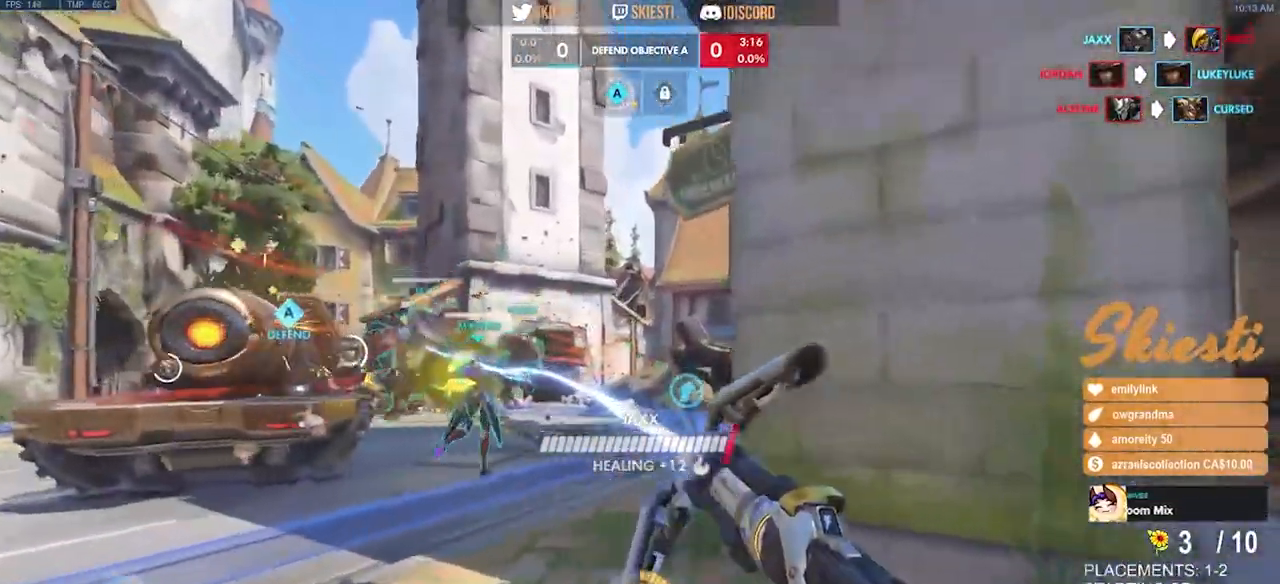
{"keys": ["a"], "mouse": ["left", "right"], "events": [[250, "a", "down"], [250, "d", "up"], [450, "mouse_right", "down"], [484, "w", "up"]]}
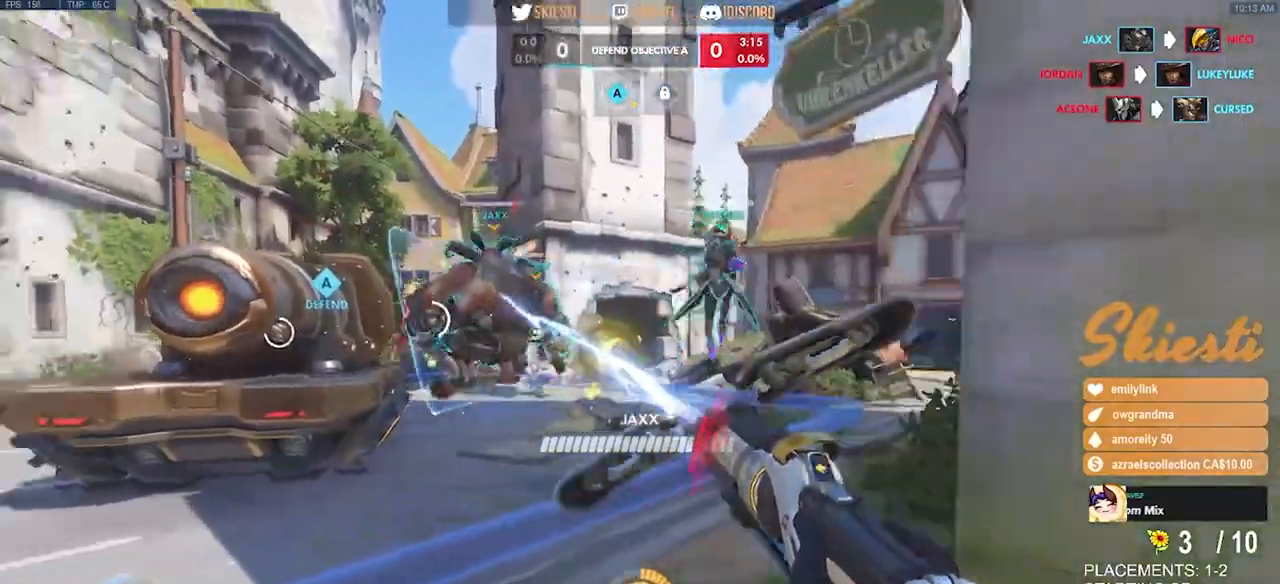
{"keys": ["s"], "mouse": ["left", "right"], "events": [[100, "s", "down"], [184, "a", "up"]]}
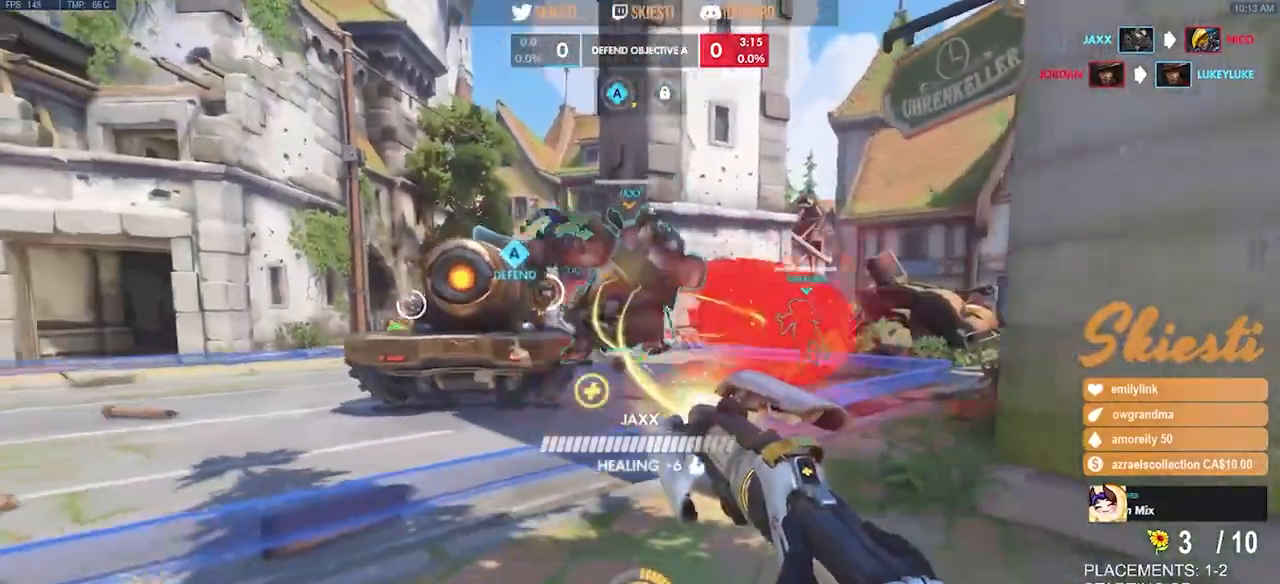
{"keys": ["d", "s"], "mouse": ["right"], "events": [[84, "a", "down"], [167, "a", "up"], [250, "mouse_left", "up"], [267, "d", "down"]]}
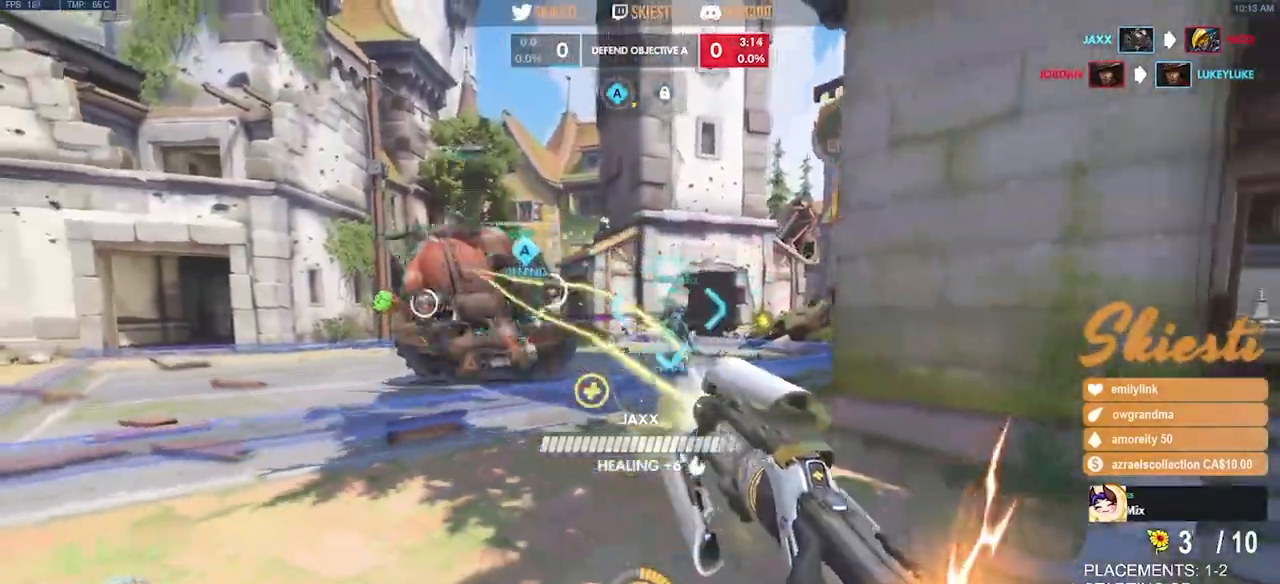
{"keys": ["a", "s"], "mouse": ["left", "right"], "events": [[67, "a", "down"], [100, "d", "up"], [100, "space", "down"], [250, "space", "up"], [317, "mouse_left", "down"]]}
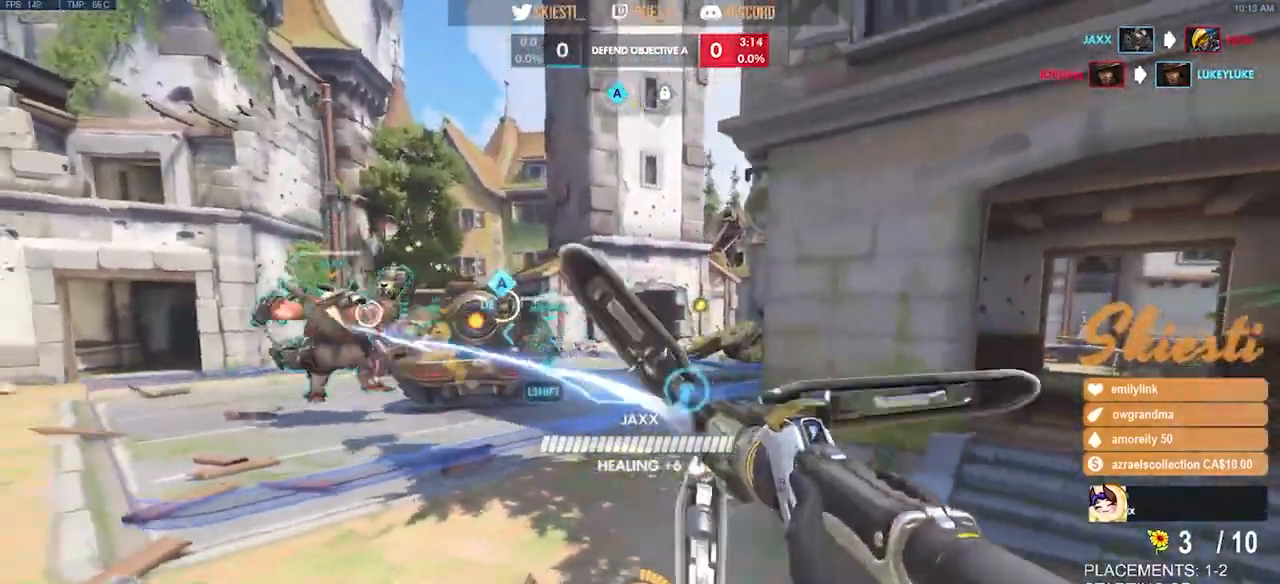
{"keys": ["d", "s"], "mouse": ["left"], "events": [[267, "a", "up"], [417, "d", "down"], [467, "mouse_right", "up"]]}
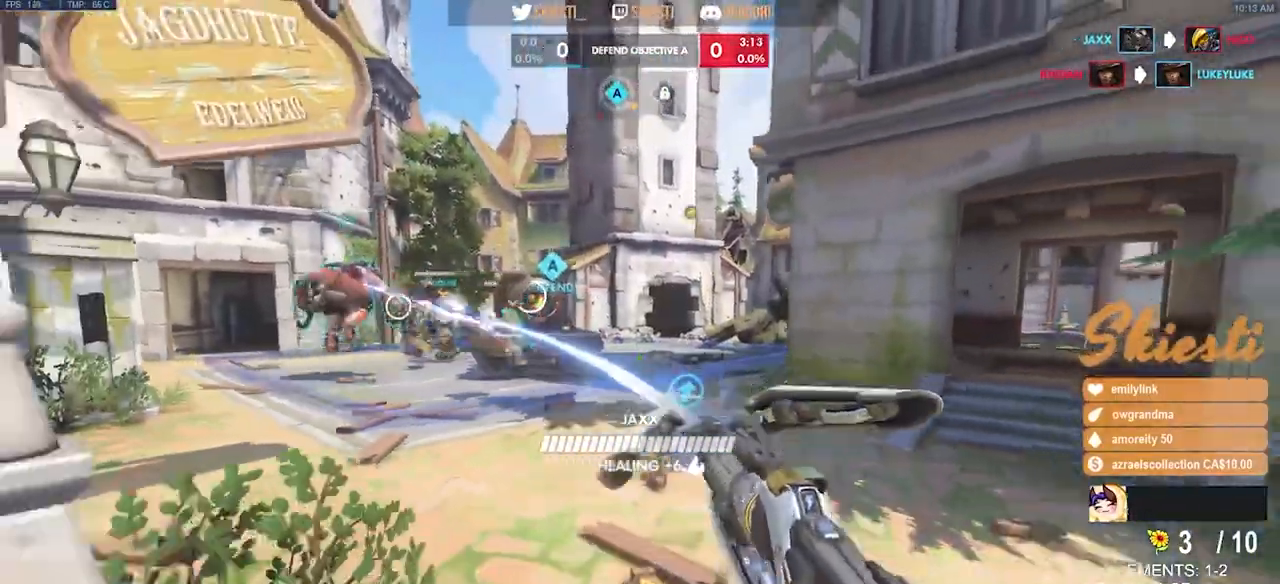
{"keys": ["d", "s", "space"], "mouse": ["left"], "events": [[17, "s", "up"], [384, "s", "down"], [484, "space", "down"]]}
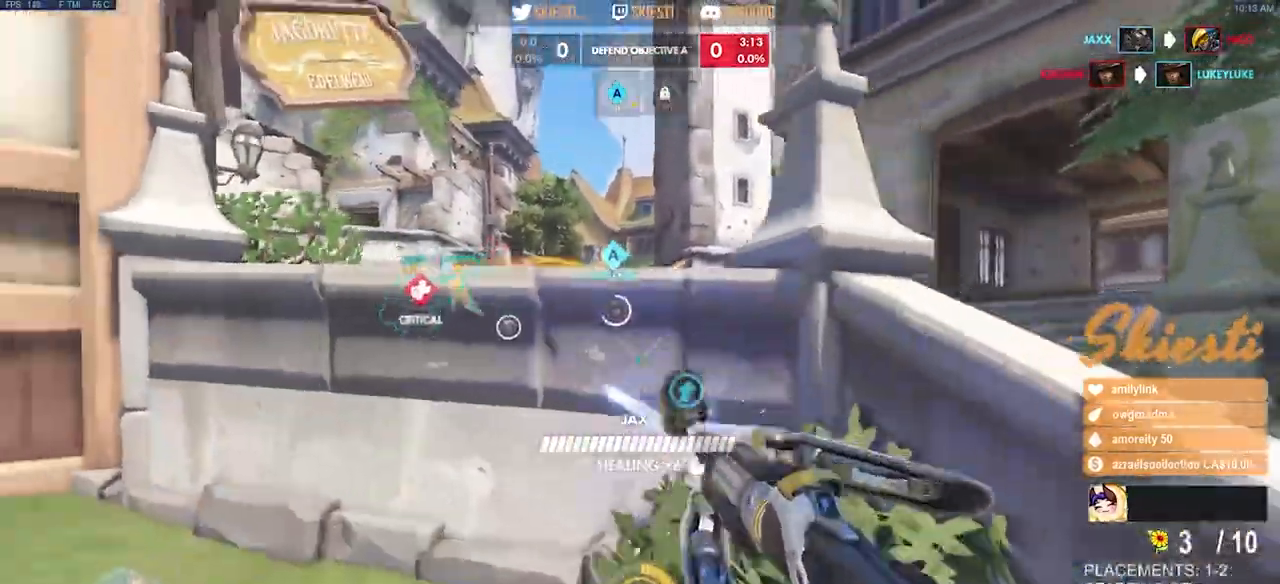
{"keys": ["a", "shift"], "mouse": ["left", "right"], "events": [[167, "shift", "down"], [184, "d", "up"], [267, "mouse_right", "down"], [300, "s", "up"], [367, "a", "down"], [384, "space", "up"]]}
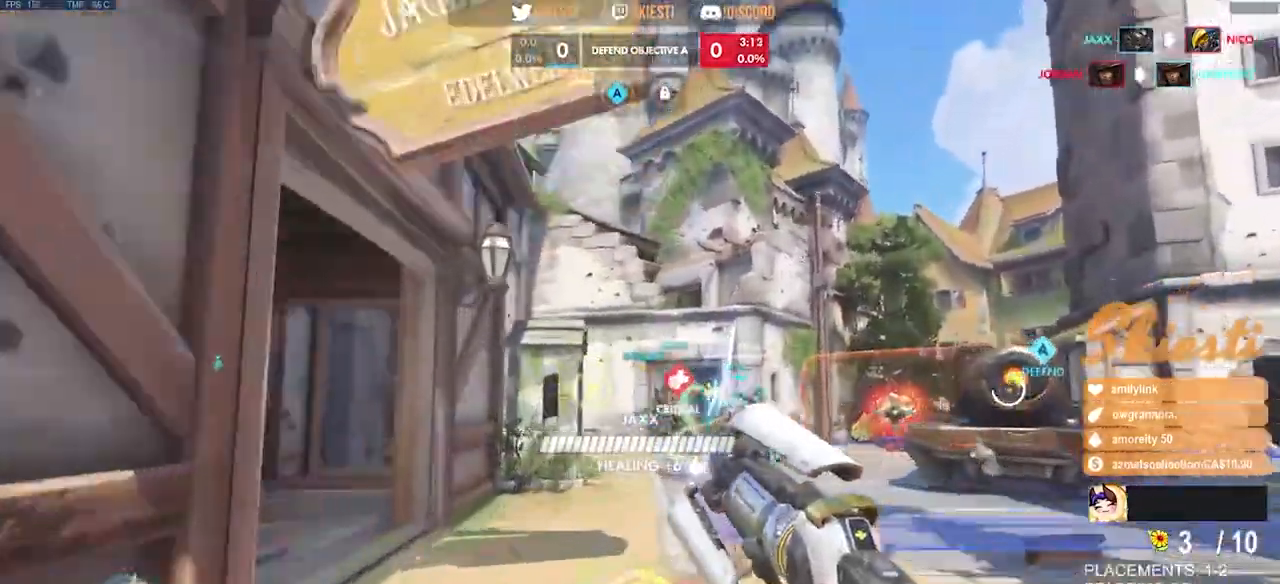
{"keys": ["a", "shift", "space", "w"], "mouse": ["right"], "events": [[117, "w", "down"], [134, "space", "down"], [300, "mouse_left", "up"], [300, "mouse_right", "up"], [350, "mouse_right", "down"]]}